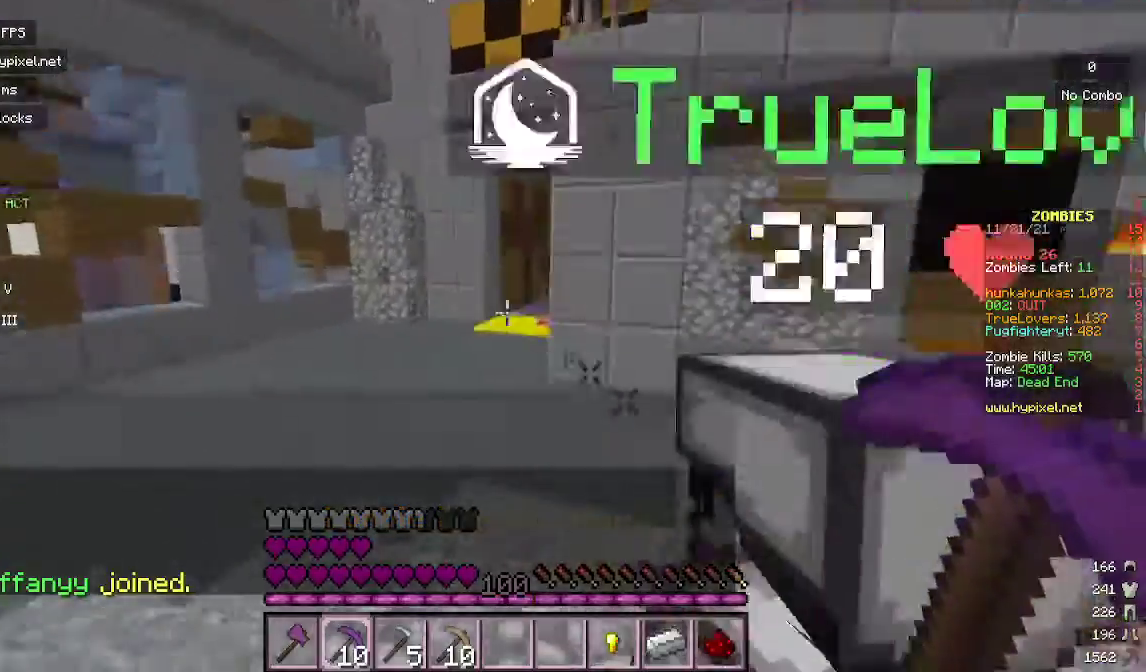
Gameplay with keyboard and mouse; each line is a JSON object with the keys and mouse buttons held at the frame after it. "events" lists presses ("down") and releases ("up") of "a", "d", "s", "w", "mouse_left" and "mouse_right" between this image and that frame as [ms after this image, input, new state], when the widget could be followed in between. "mouse_left", "mouse_right" = the "left", "right" buttons of the "mouse" list. No other keys are recorded. Fast repeated clicks can show as one long hold. Mouse movement is not recorded.
{"keys": ["w"], "mouse": [], "events": []}
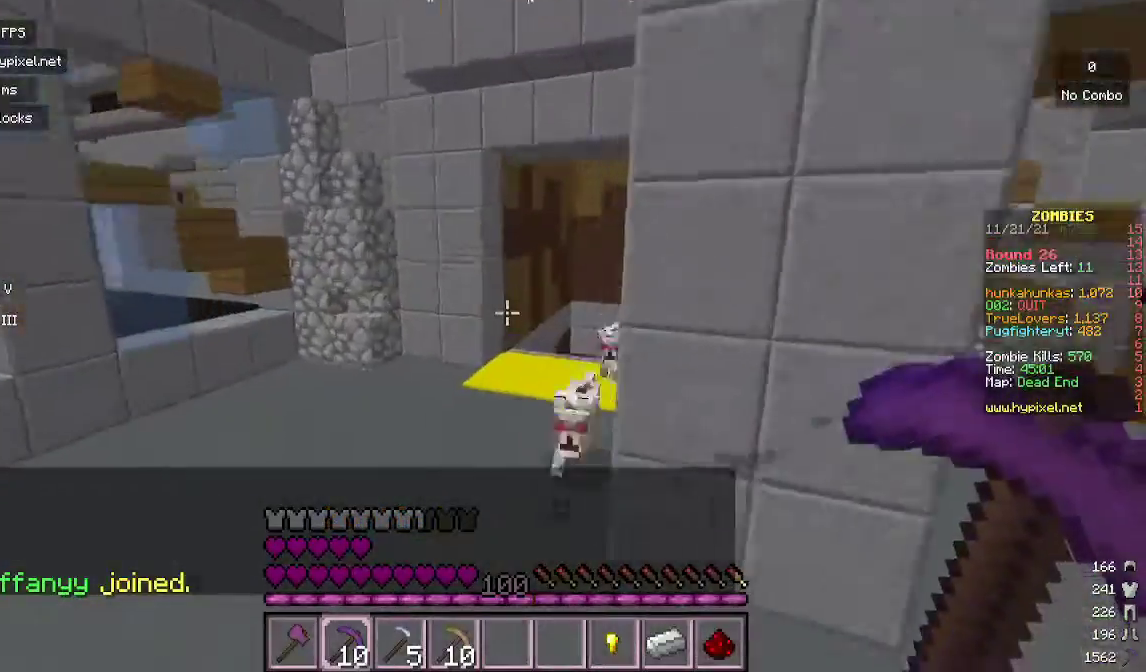
{"keys": ["s"], "mouse": [], "events": [[167, "mouse_right", "down"], [200, "d", "down"], [200, "w", "up"], [300, "d", "up"], [367, "s", "down"], [400, "mouse_right", "up"]]}
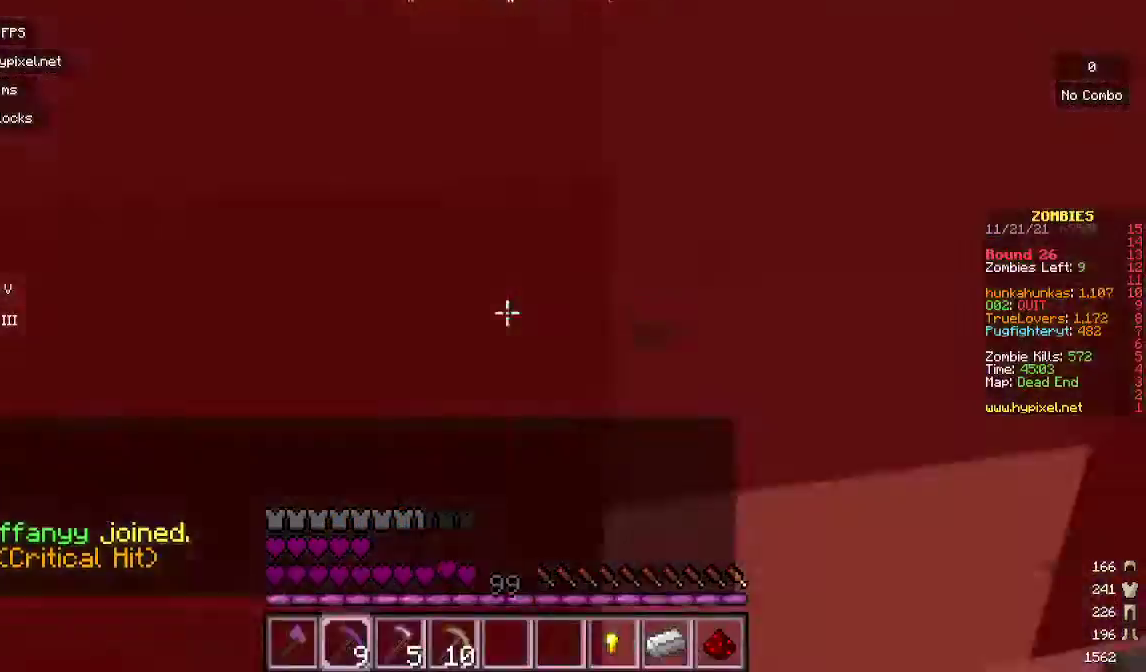
{"keys": ["a", "w"], "mouse": [], "events": [[100, "mouse_right", "down"], [367, "mouse_right", "up"], [400, "s", "up"], [500, "a", "down"], [500, "w", "down"]]}
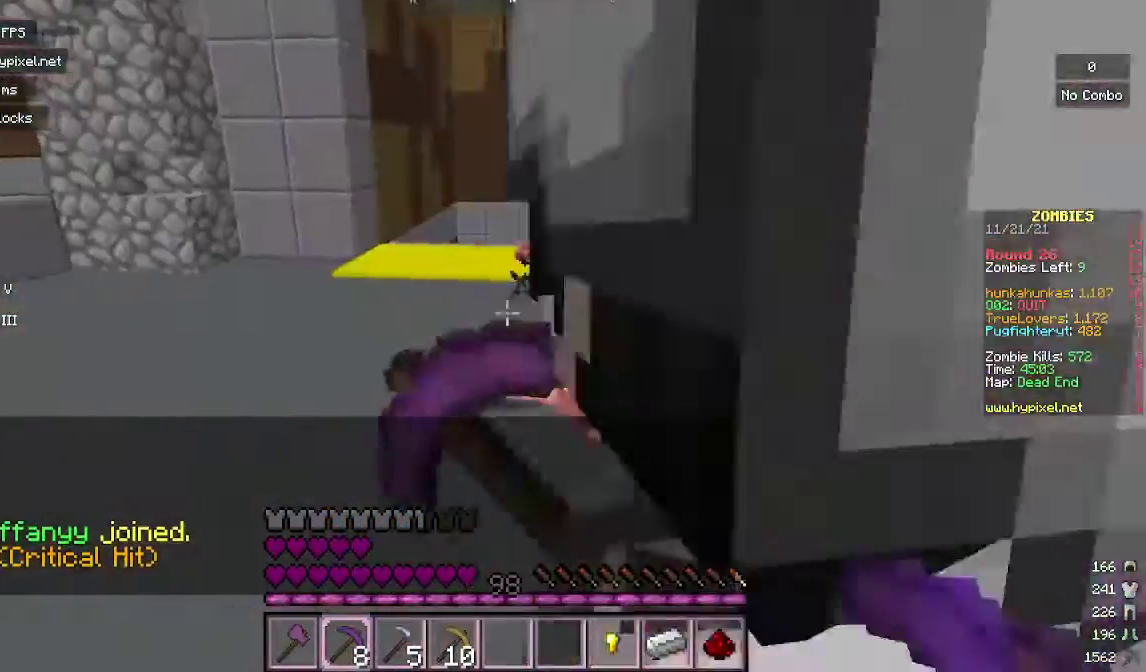
{"keys": ["w"], "mouse": [], "events": [[67, "a", "up"]]}
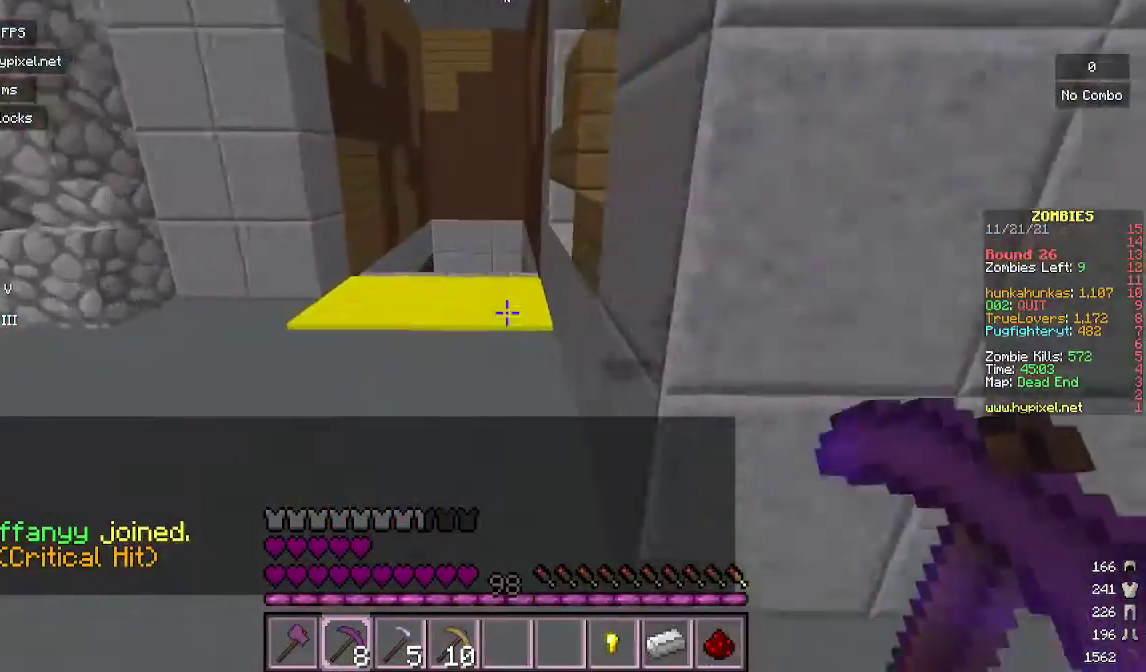
{"keys": ["w"], "mouse": [], "events": []}
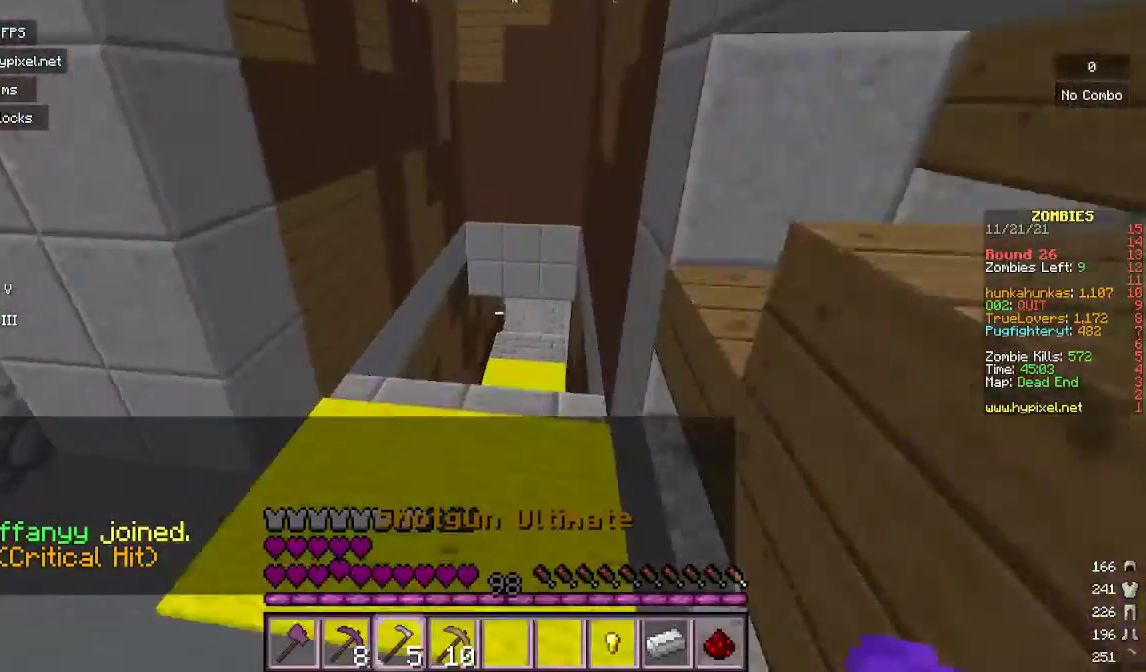
{"keys": ["w"], "mouse": [], "events": []}
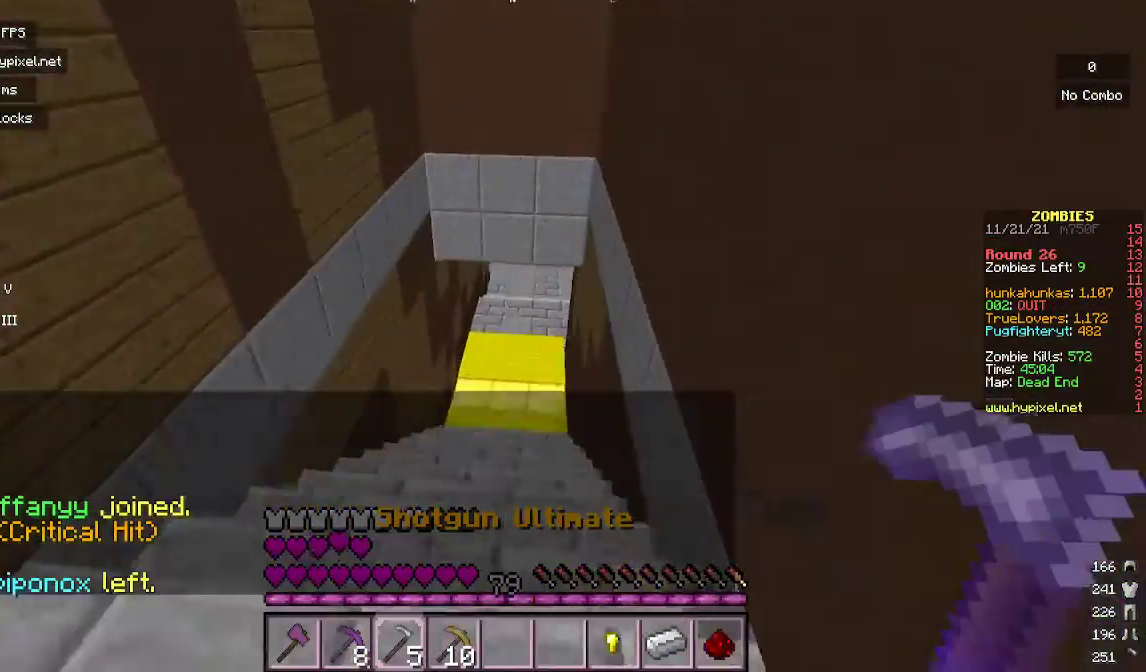
{"keys": ["w"], "mouse": [], "events": []}
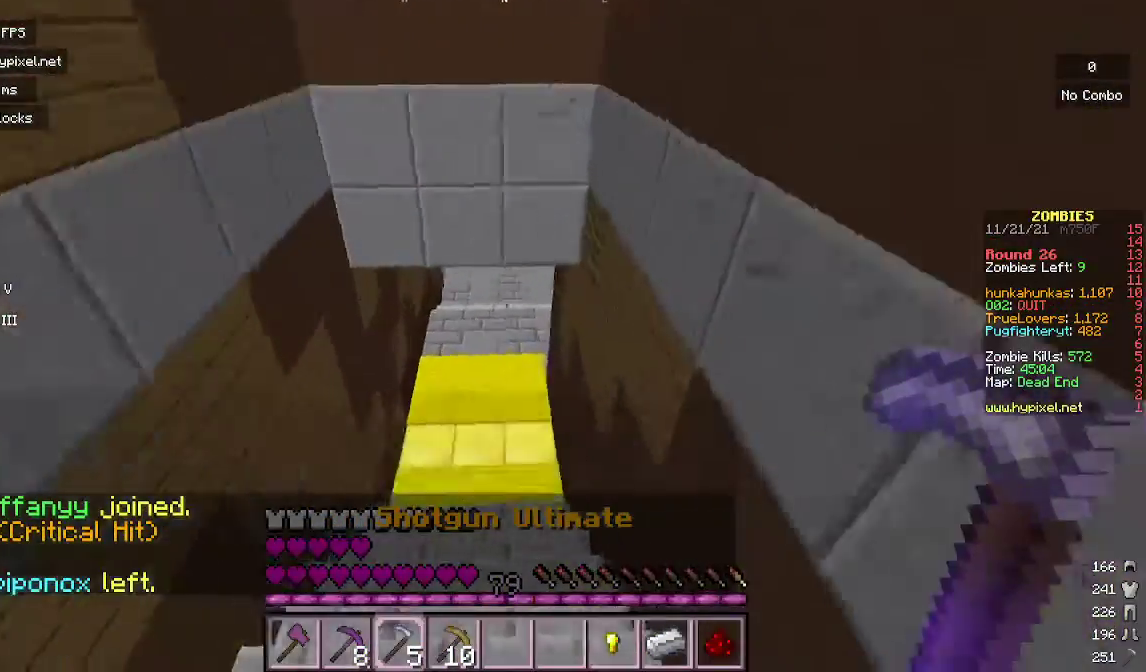
{"keys": ["w"], "mouse": [], "events": []}
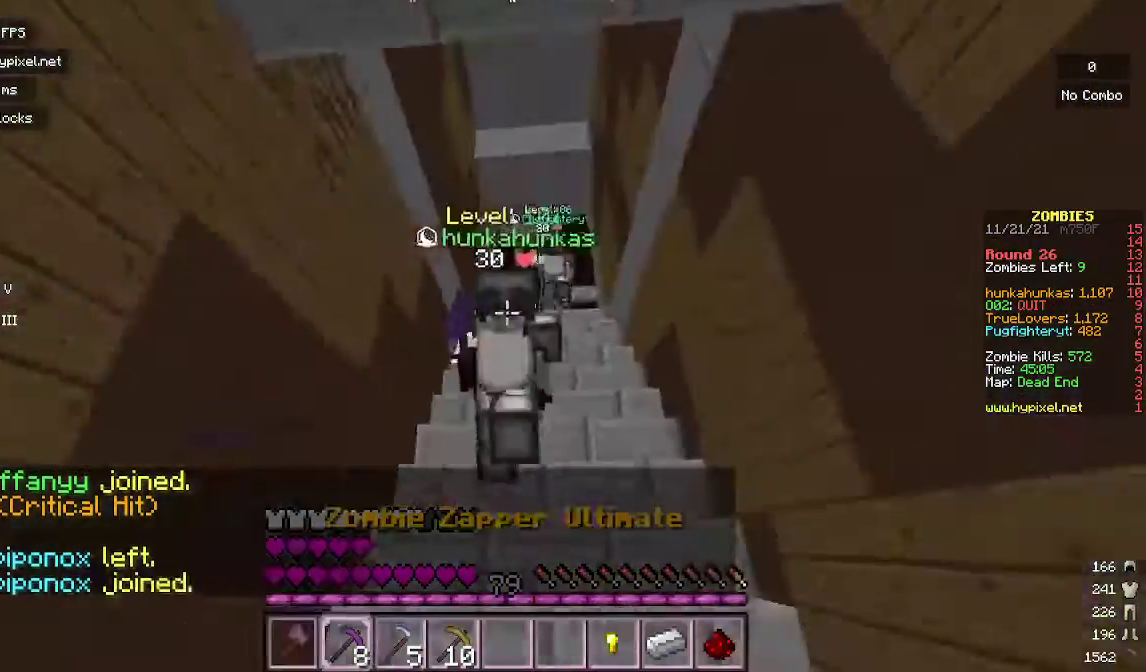
{"keys": ["w"], "mouse": [], "events": []}
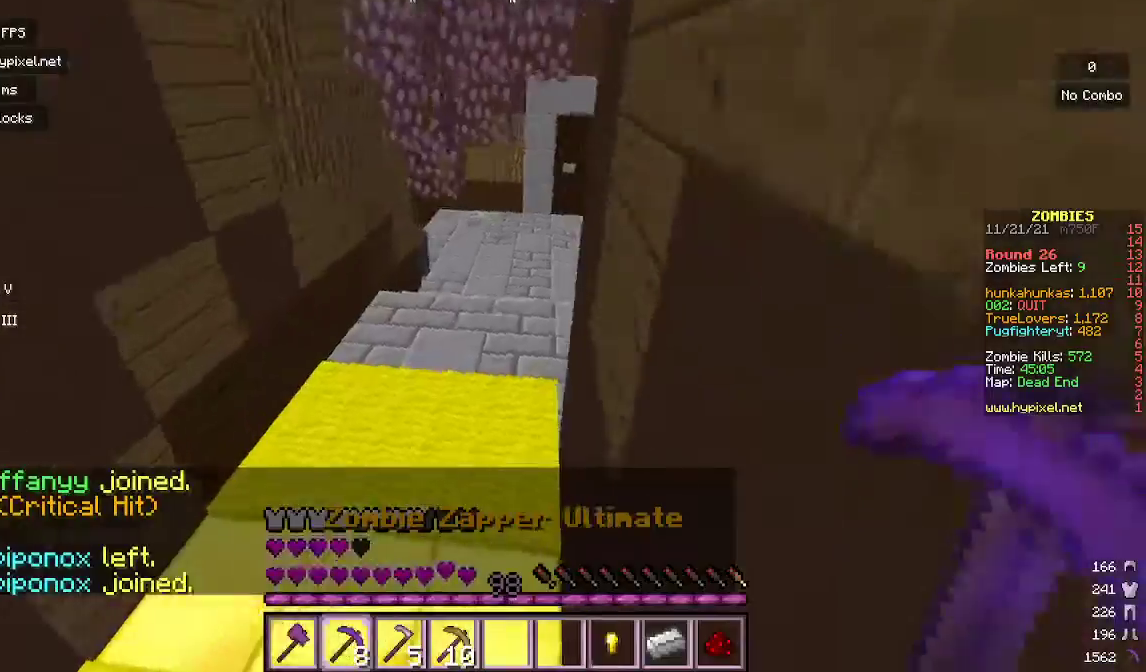
{"keys": ["a"], "mouse": [], "events": [[100, "a", "down"], [267, "a", "up"], [267, "w", "up"], [367, "a", "down"]]}
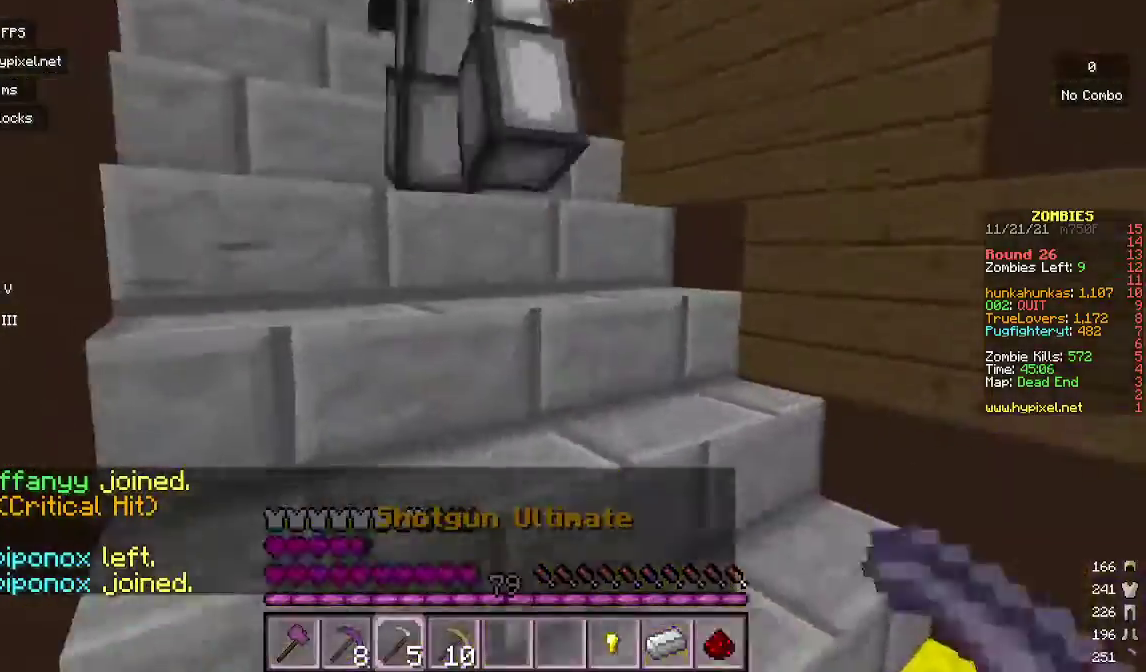
{"keys": [], "mouse": ["right"], "events": [[33, "a", "up"], [300, "mouse_right", "down"]]}
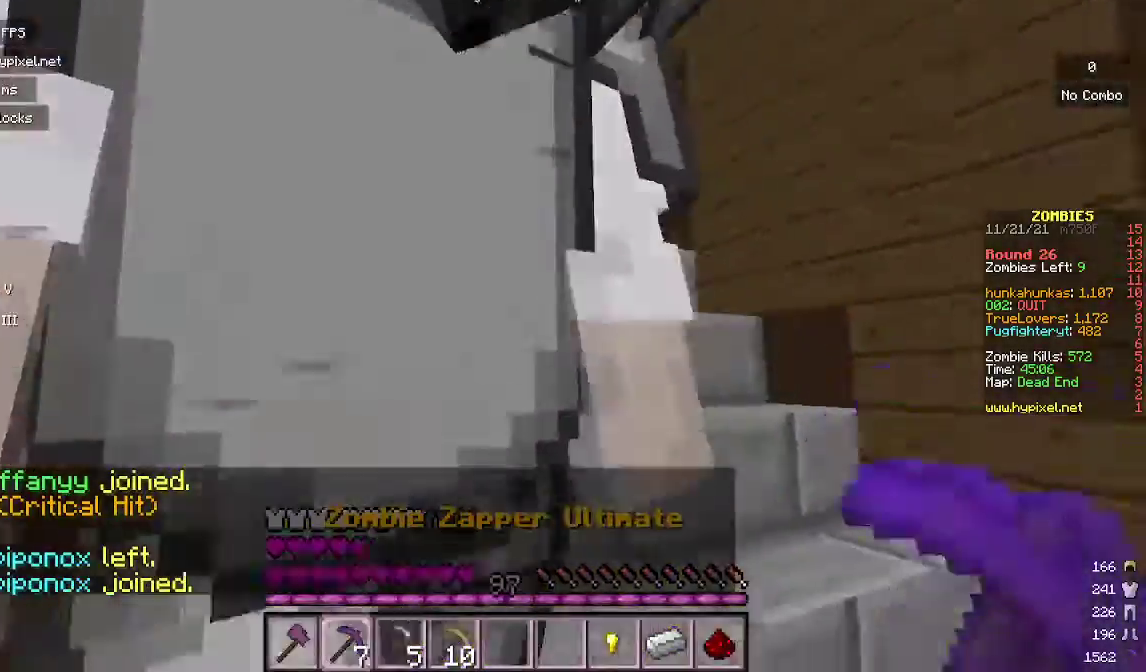
{"keys": ["d", "w"], "mouse": ["right"], "events": [[33, "mouse_right", "up"], [100, "d", "down"], [233, "w", "down"], [500, "mouse_right", "down"]]}
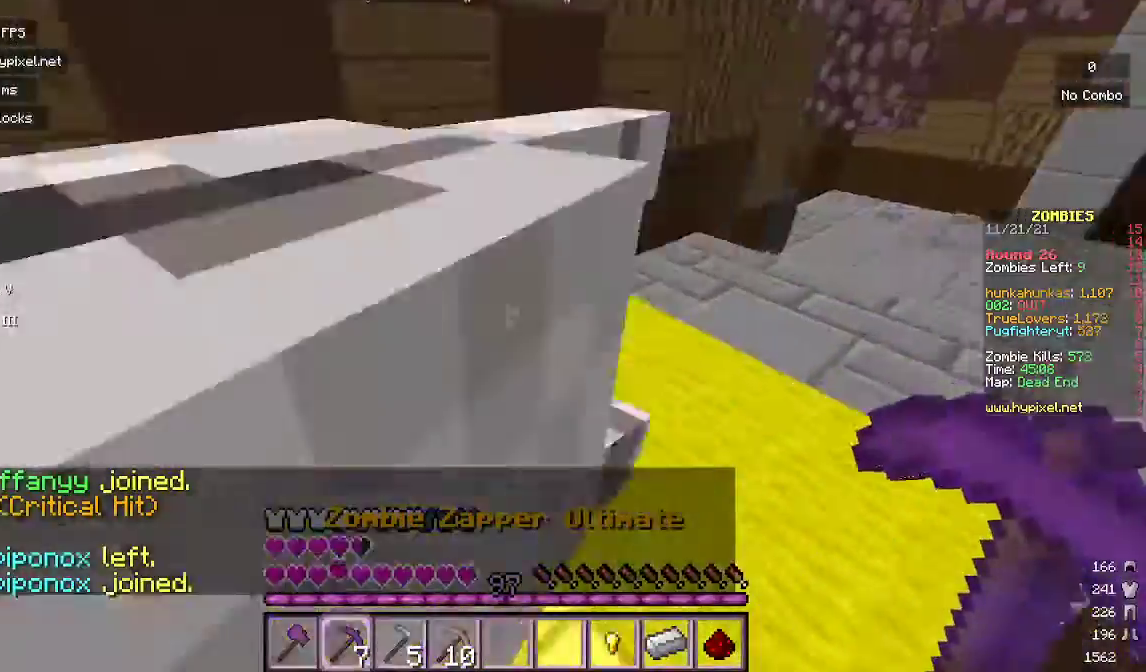
{"keys": ["s"], "mouse": [], "events": [[167, "w", "up"], [300, "a", "down"], [300, "mouse_right", "up"], [333, "d", "up"], [333, "s", "down"], [467, "a", "up"]]}
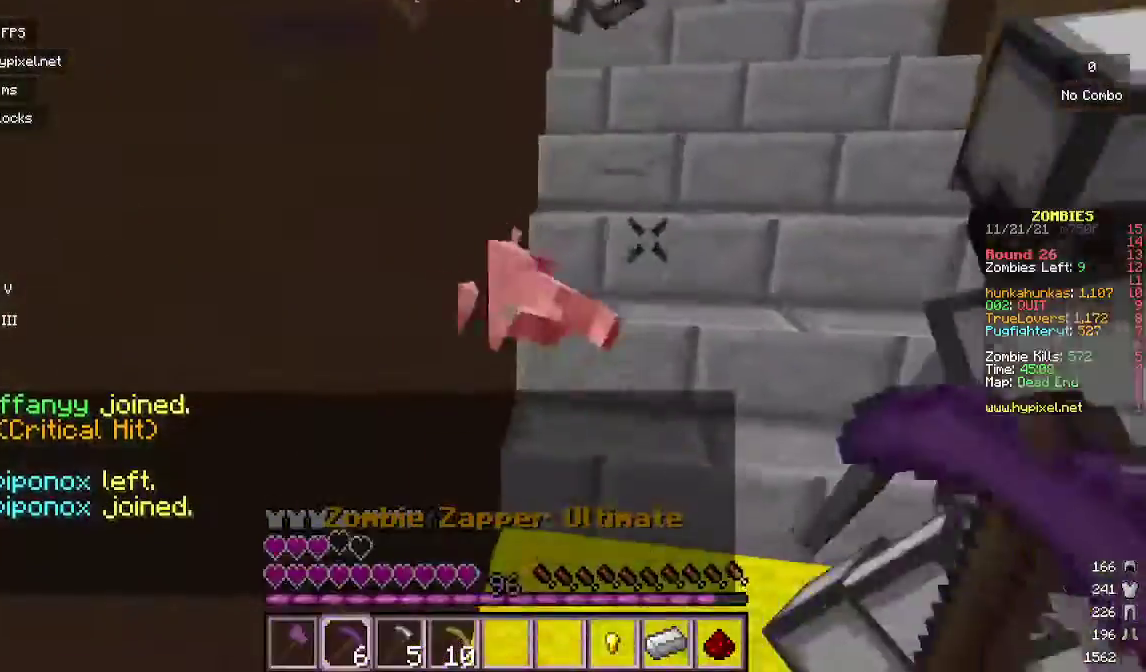
{"keys": ["a"], "mouse": [], "events": [[33, "mouse_right", "down"], [233, "mouse_right", "up"], [333, "a", "down"], [433, "s", "up"]]}
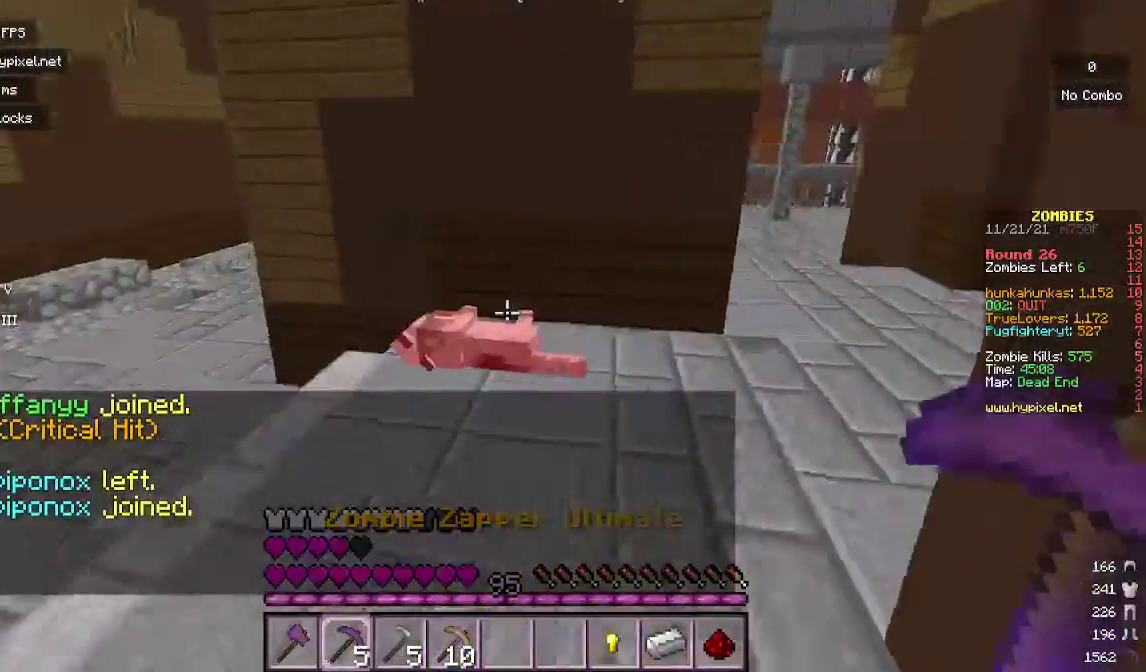
{"keys": ["a", "w"], "mouse": [], "events": [[100, "w", "down"]]}
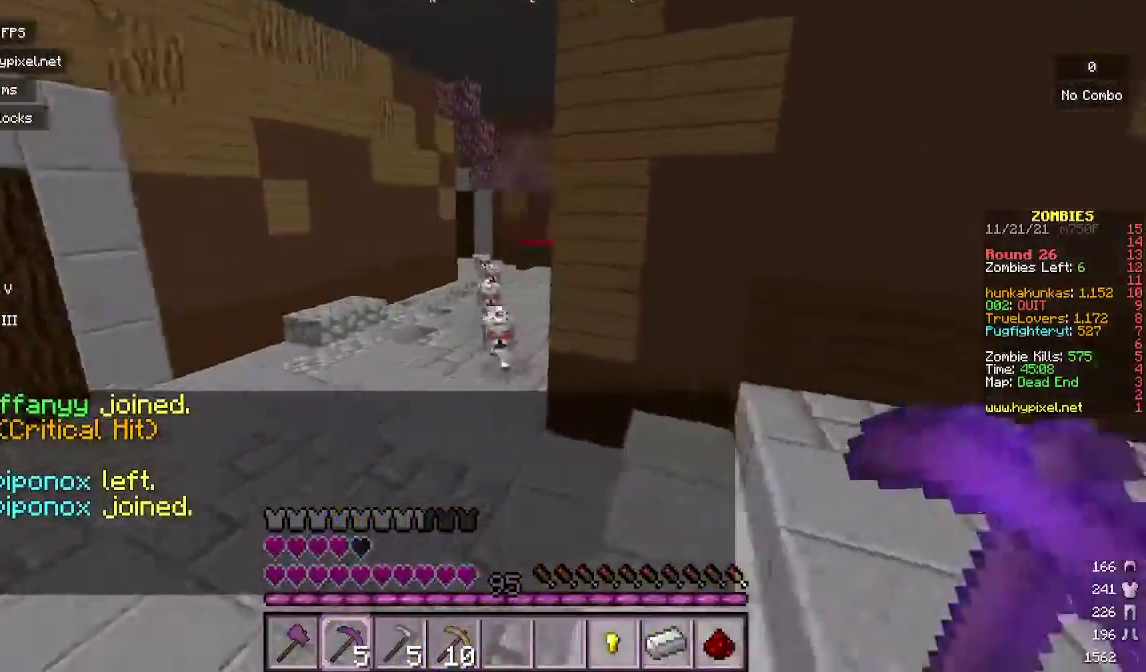
{"keys": ["s"], "mouse": [], "events": [[67, "a", "up"], [67, "mouse_right", "down"], [200, "w", "up"], [300, "mouse_right", "up"], [400, "s", "down"]]}
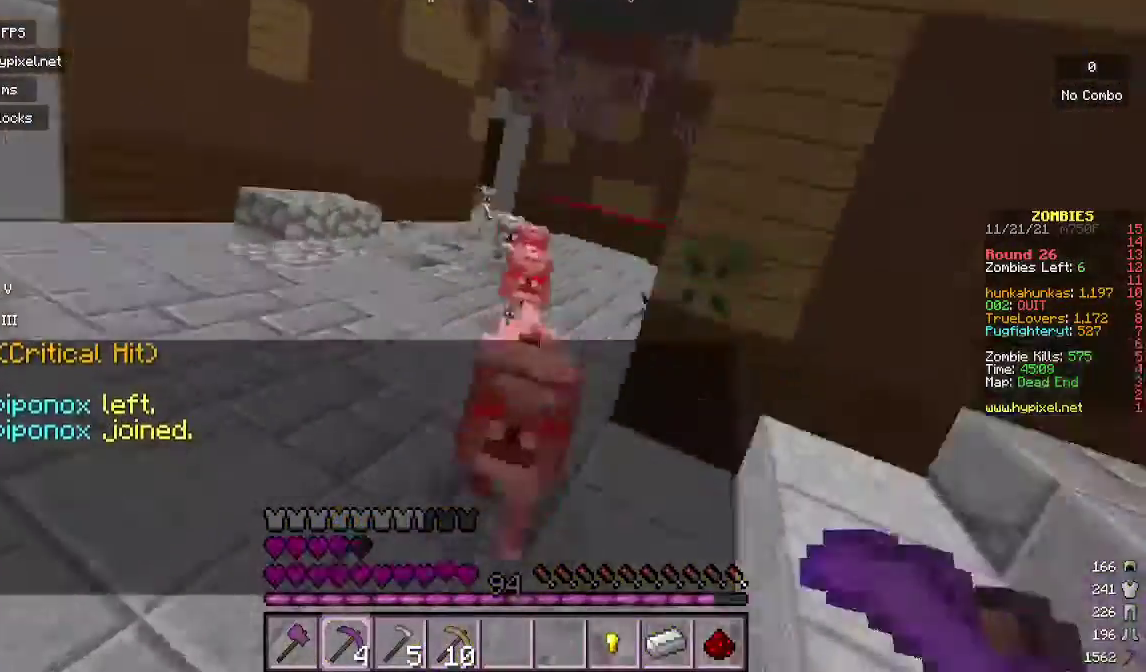
{"keys": ["s"], "mouse": [], "events": [[33, "mouse_right", "down"], [300, "mouse_right", "up"]]}
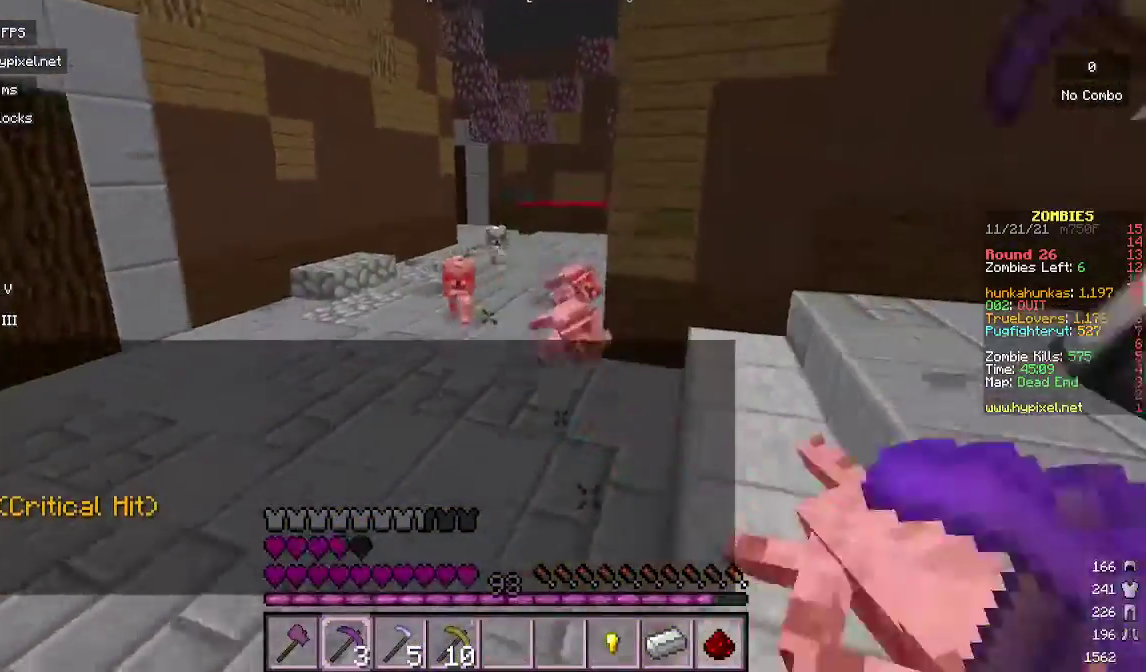
{"keys": [], "mouse": [], "events": [[200, "mouse_right", "down"], [200, "s", "up"], [467, "mouse_right", "up"]]}
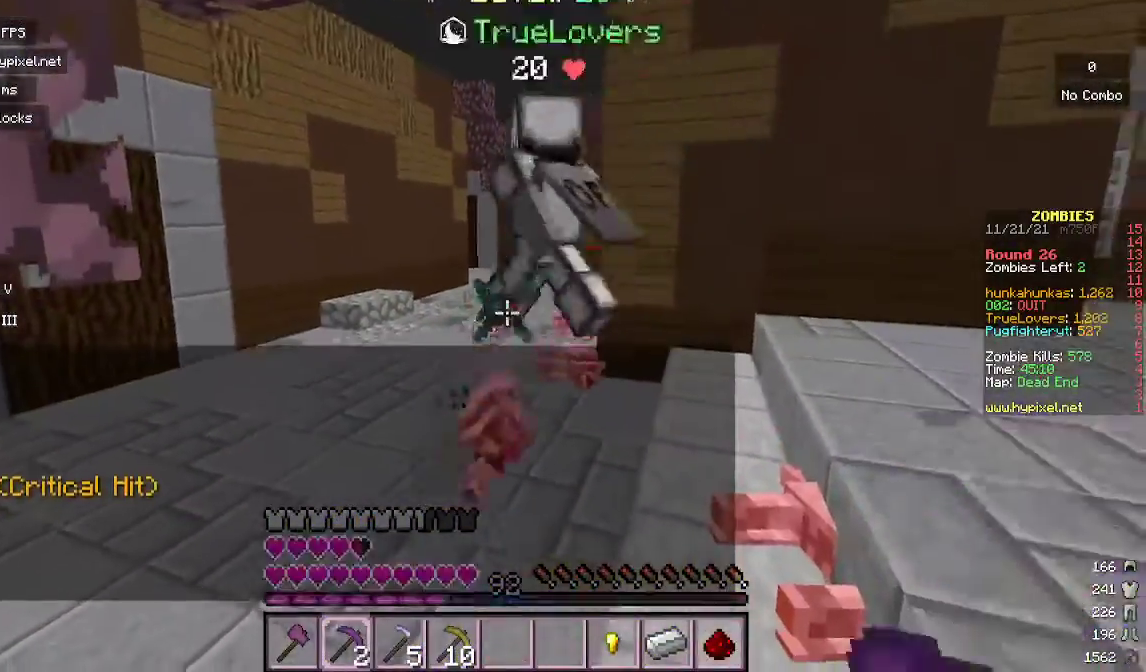
{"keys": ["w"], "mouse": [], "events": [[300, "w", "down"]]}
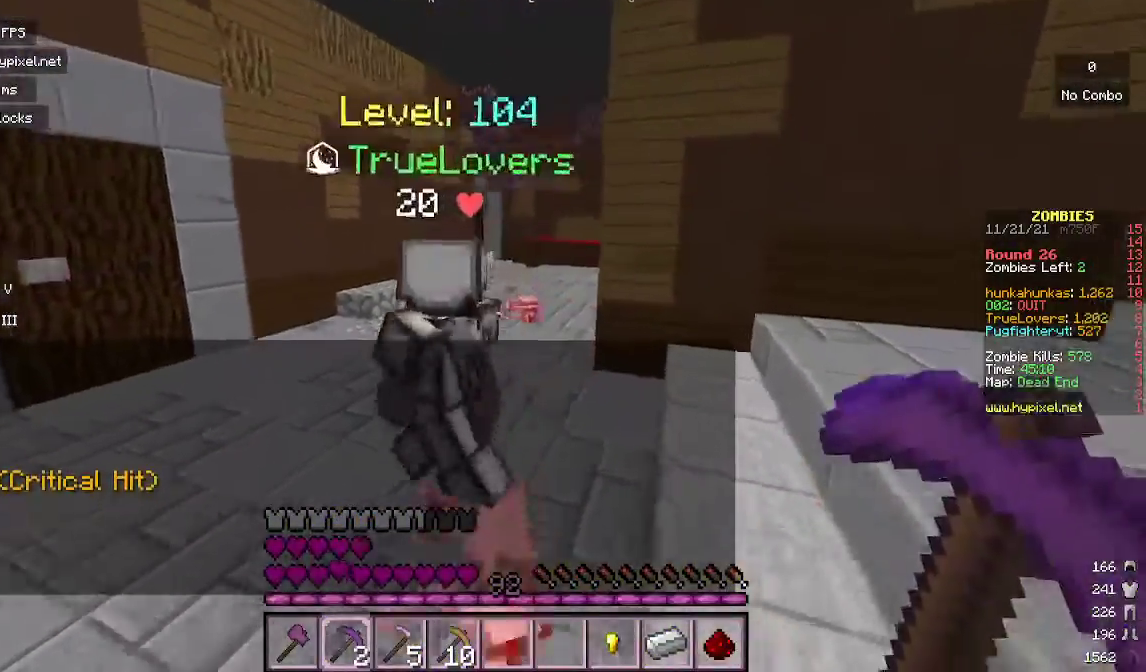
{"keys": ["w"], "mouse": [], "events": []}
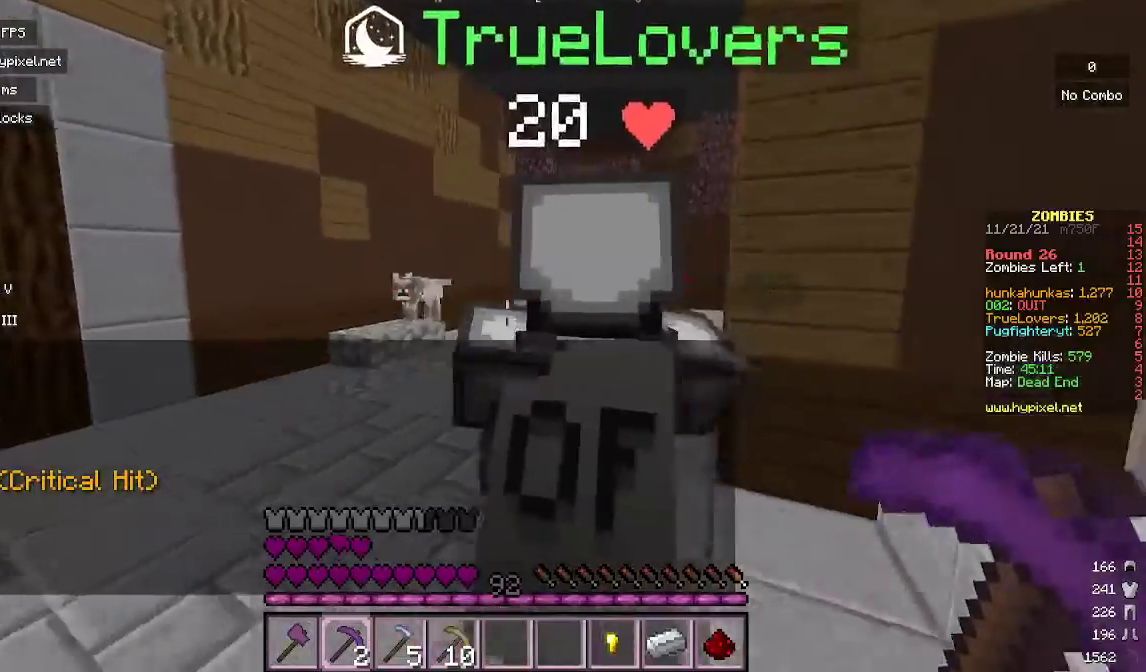
{"keys": ["a", "s"], "mouse": [], "events": [[67, "w", "up"], [100, "a", "down"], [300, "s", "down"]]}
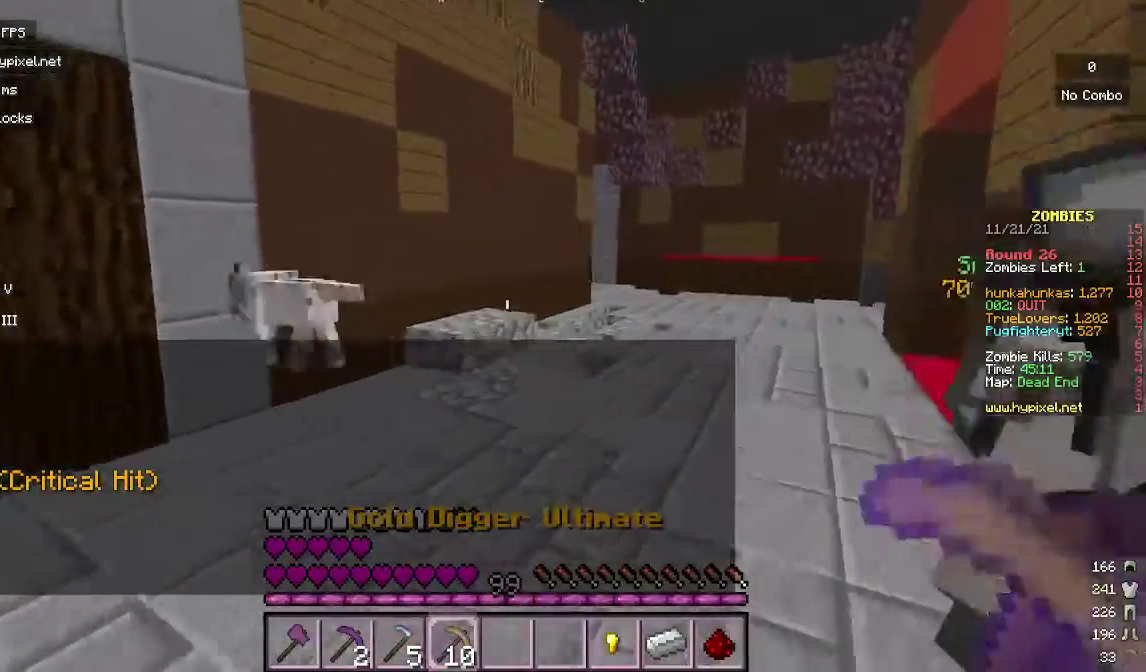
{"keys": [], "mouse": [], "events": [[33, "s", "up"], [200, "a", "up"], [233, "s", "down"], [333, "mouse_right", "down"], [367, "s", "up"], [467, "mouse_right", "up"]]}
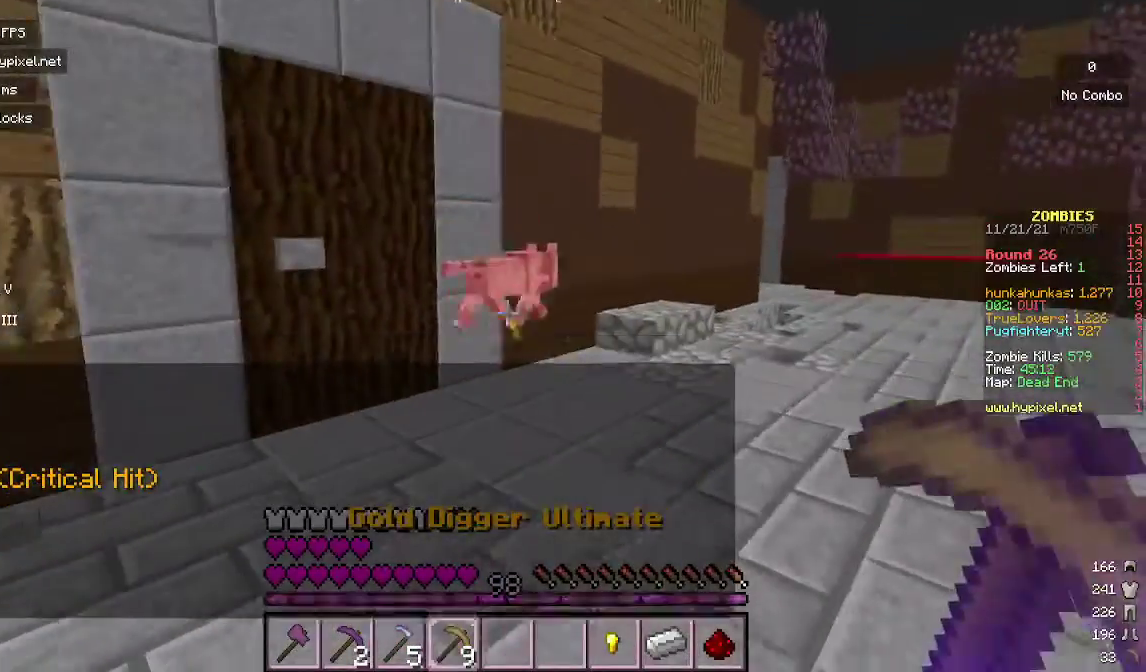
{"keys": [], "mouse": [], "events": []}
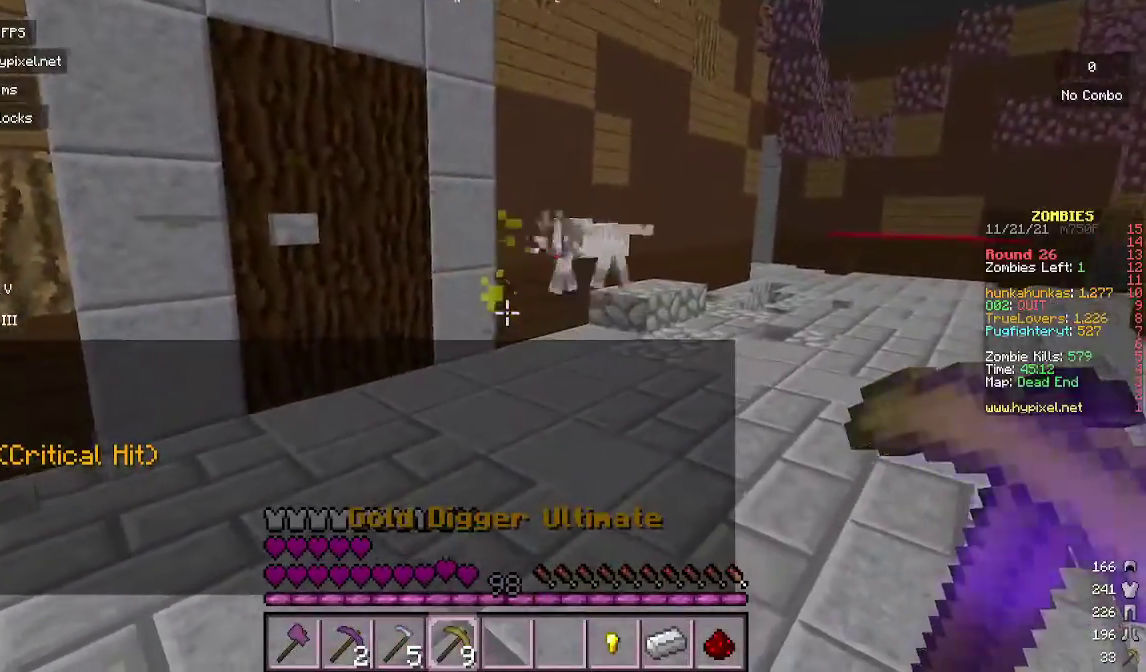
{"keys": ["d", "s"], "mouse": [], "events": [[333, "s", "down"], [400, "d", "down"]]}
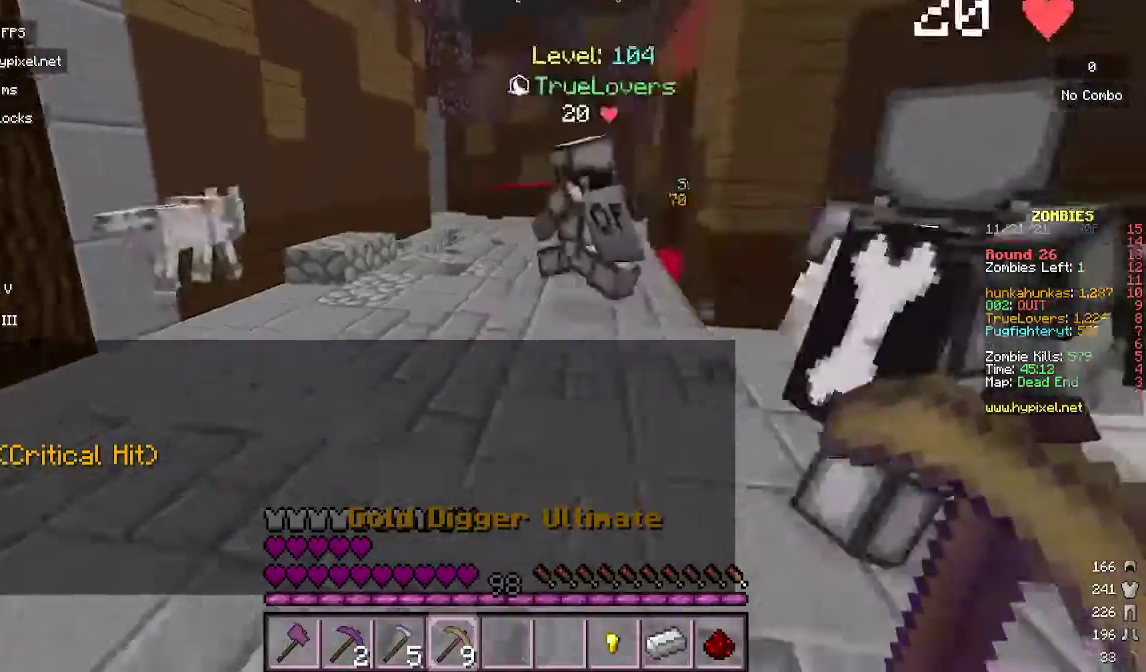
{"keys": [], "mouse": [], "events": [[100, "d", "up"], [200, "mouse_left", "down"], [400, "mouse_left", "up"], [400, "s", "up"]]}
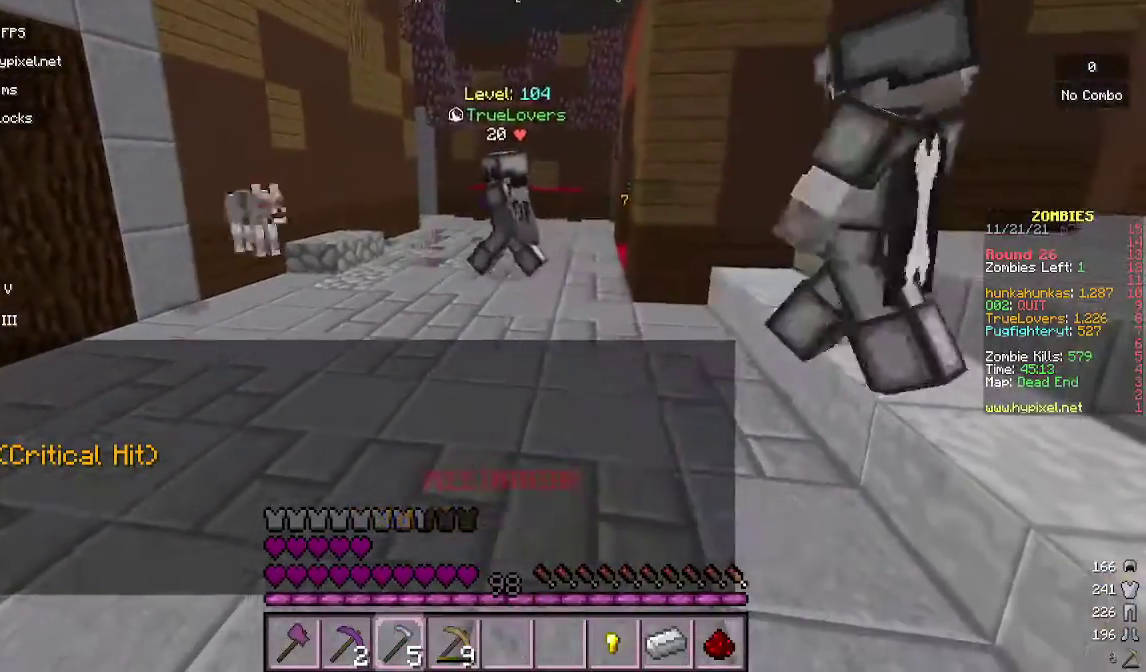
{"keys": [], "mouse": [], "events": [[167, "mouse_left", "down"], [333, "mouse_left", "up"]]}
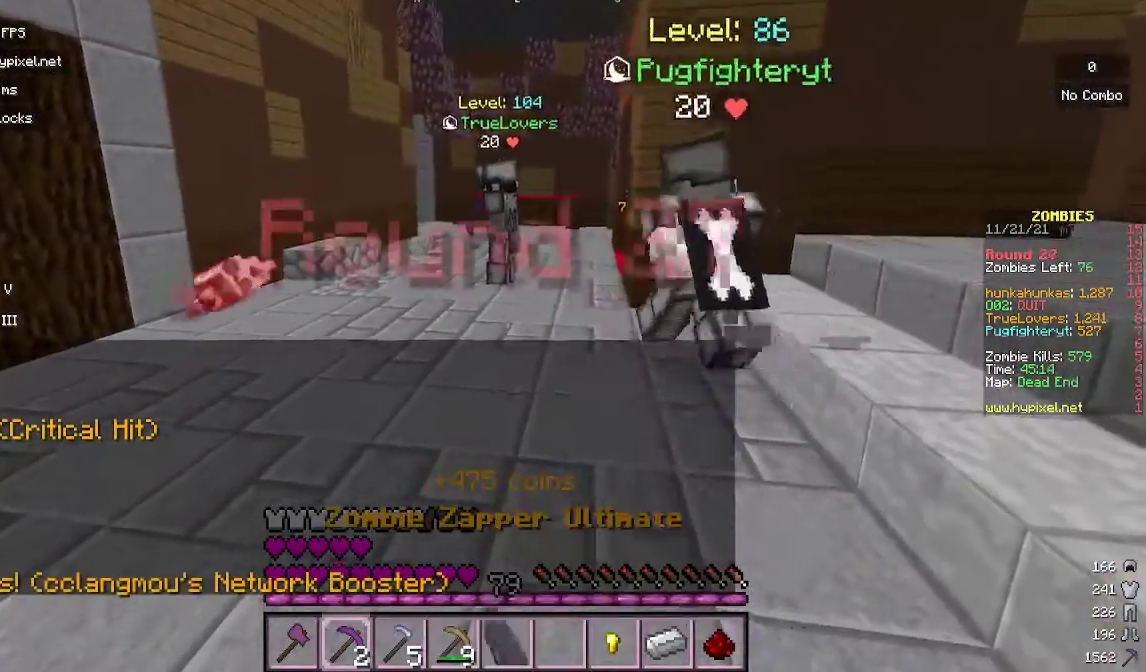
{"keys": [], "mouse": [], "events": [[33, "w", "down"], [200, "w", "up"]]}
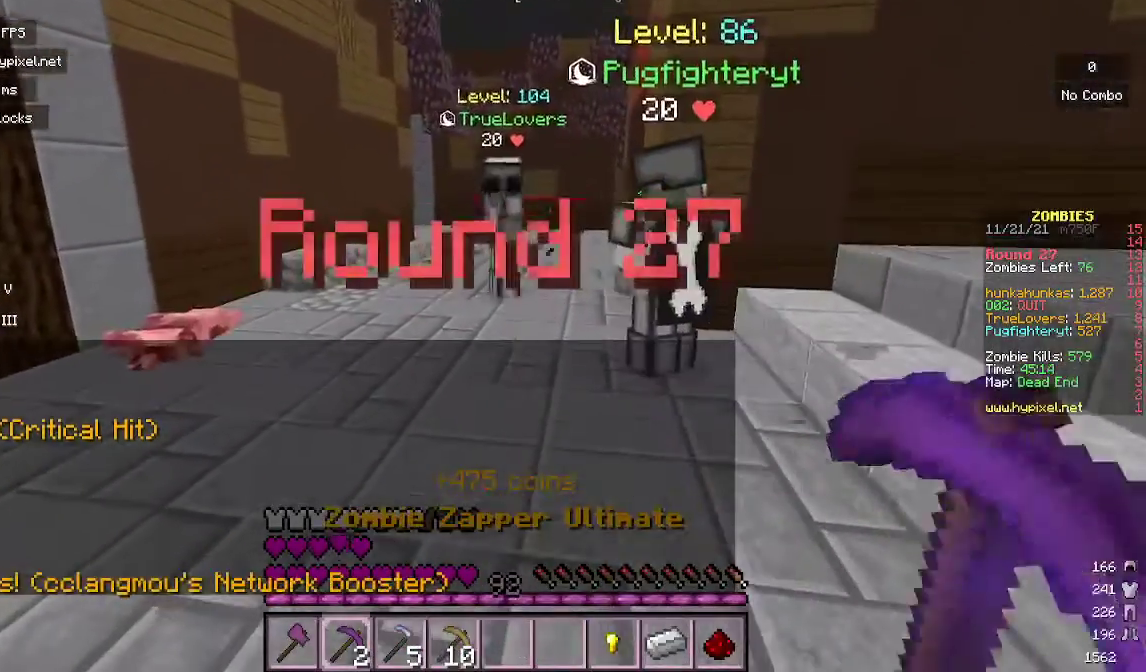
{"keys": [], "mouse": [], "events": [[267, "mouse_left", "down"], [500, "mouse_left", "up"]]}
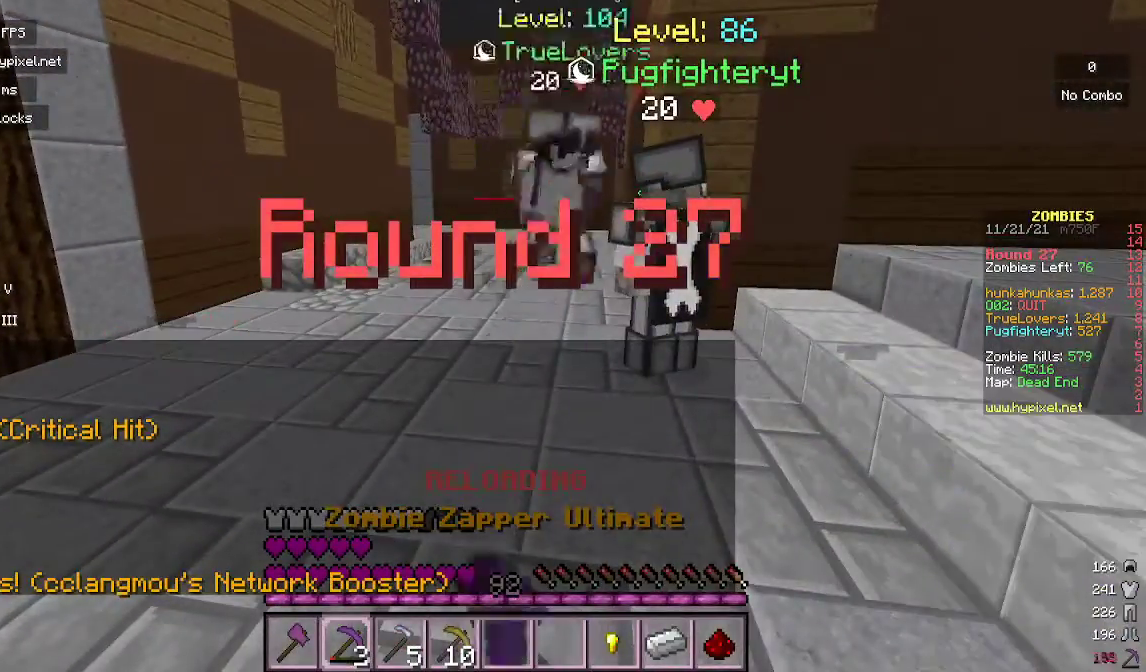
{"keys": ["w"], "mouse": ["left"], "events": [[233, "w", "down"], [433, "mouse_left", "down"]]}
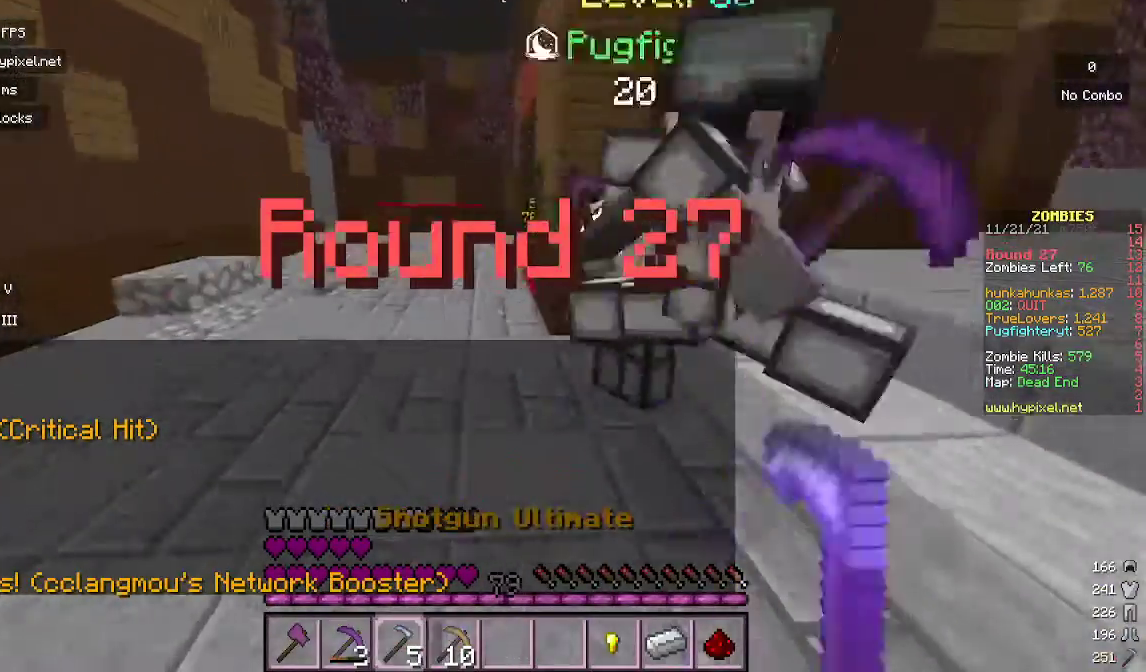
{"keys": ["w"], "mouse": ["left"], "events": [[133, "w", "up"], [167, "mouse_left", "up"], [233, "w", "down"], [467, "mouse_left", "down"]]}